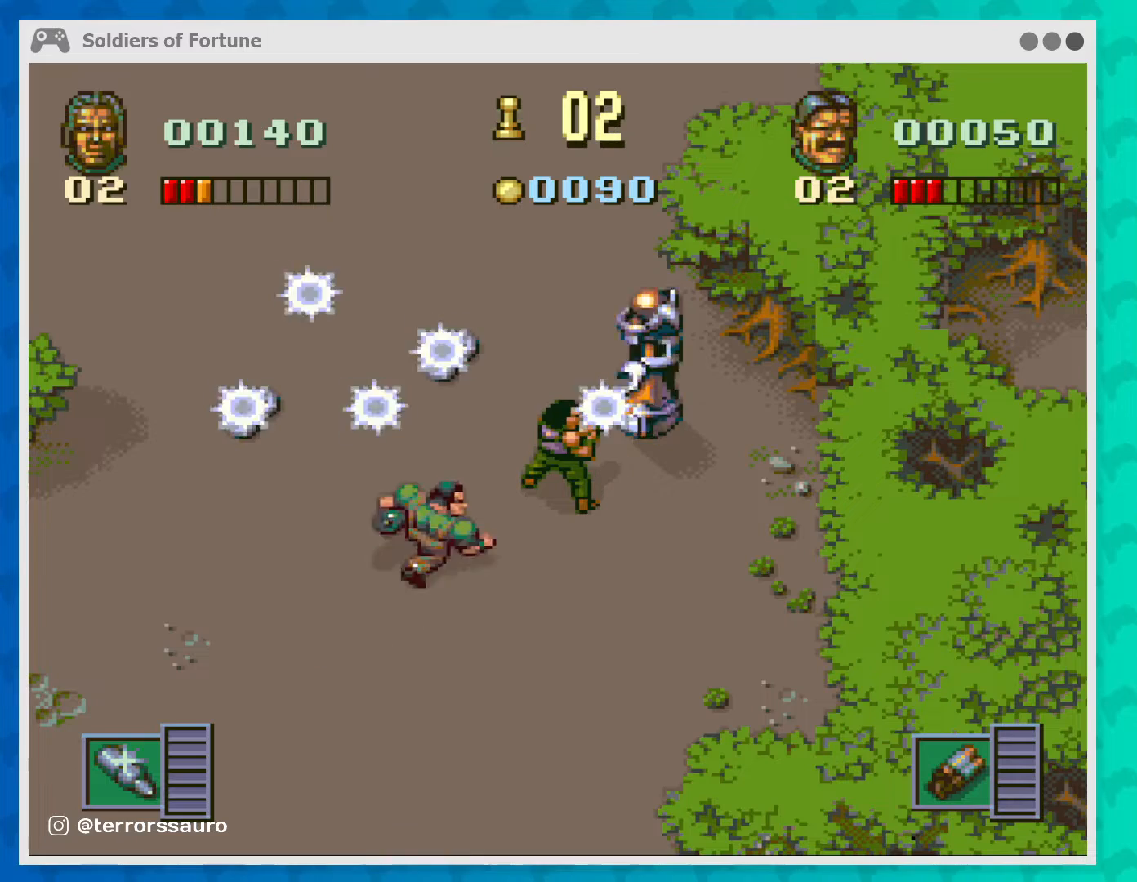
Gameplay with a controller (Xbox layout); each line is a JSON object with the inputs held at the frame after it. "events" lists button and stick changes between this image and that frame as [ms after this image, input, new state], when the widget could be followed in between. Not read: L1 L3 R3 right_stick.
{"buttons": [], "left_stick": "down-left", "events": [[400, "left_stick", "down-left"]]}
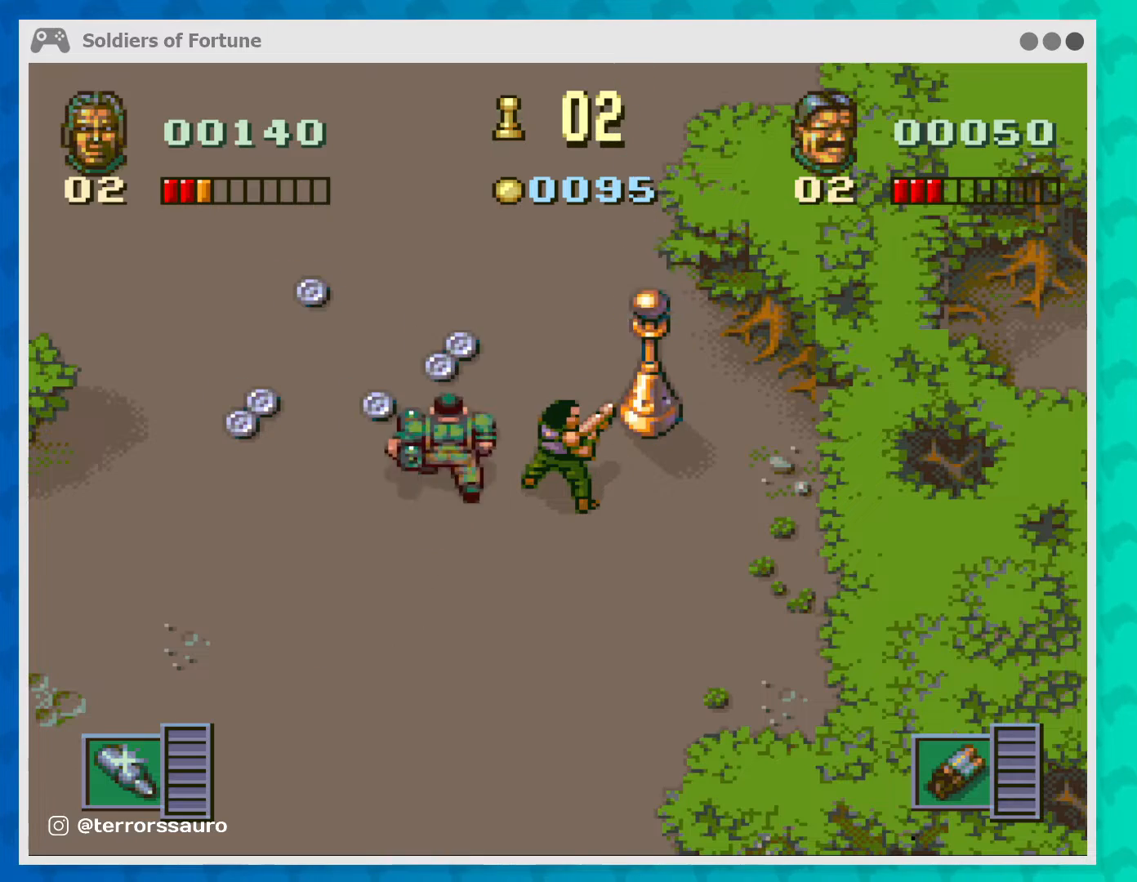
{"buttons": [], "left_stick": "up-left", "events": [[400, "left_stick", "up-left"]]}
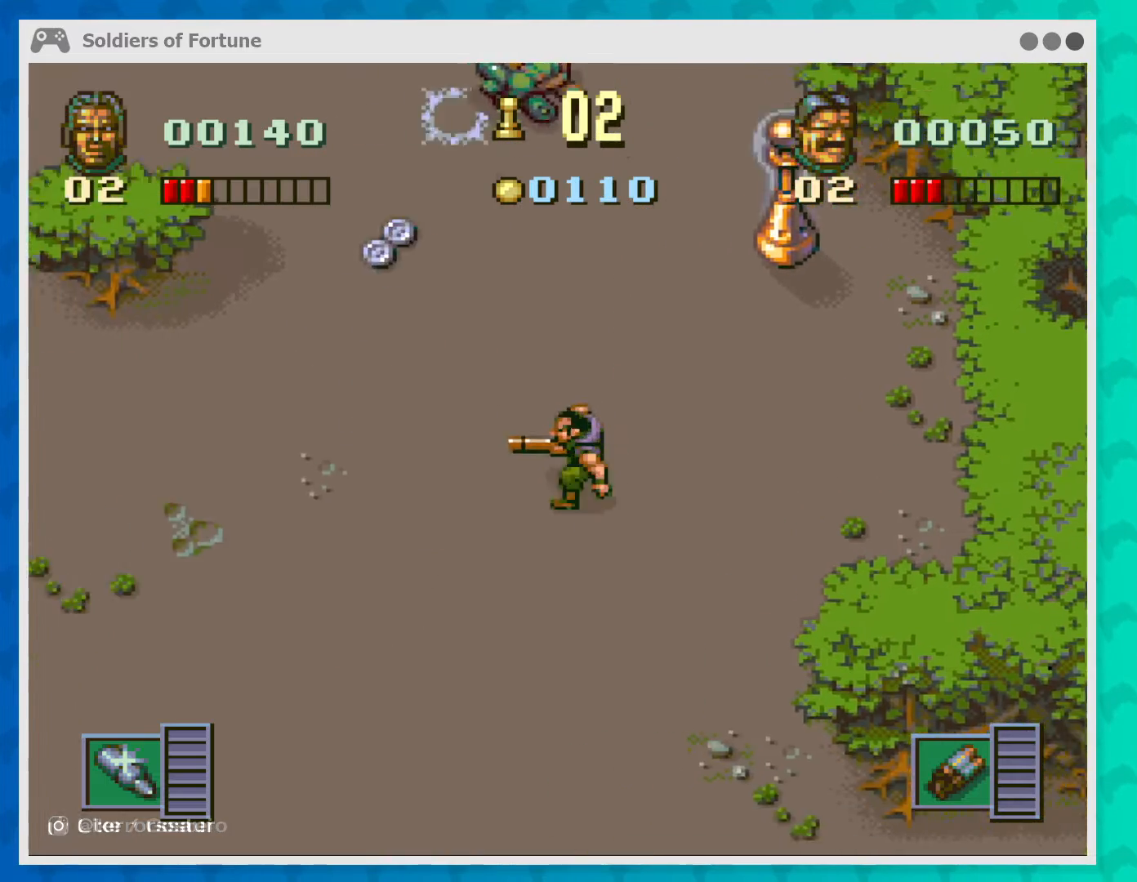
{"buttons": [], "left_stick": "up-left", "events": []}
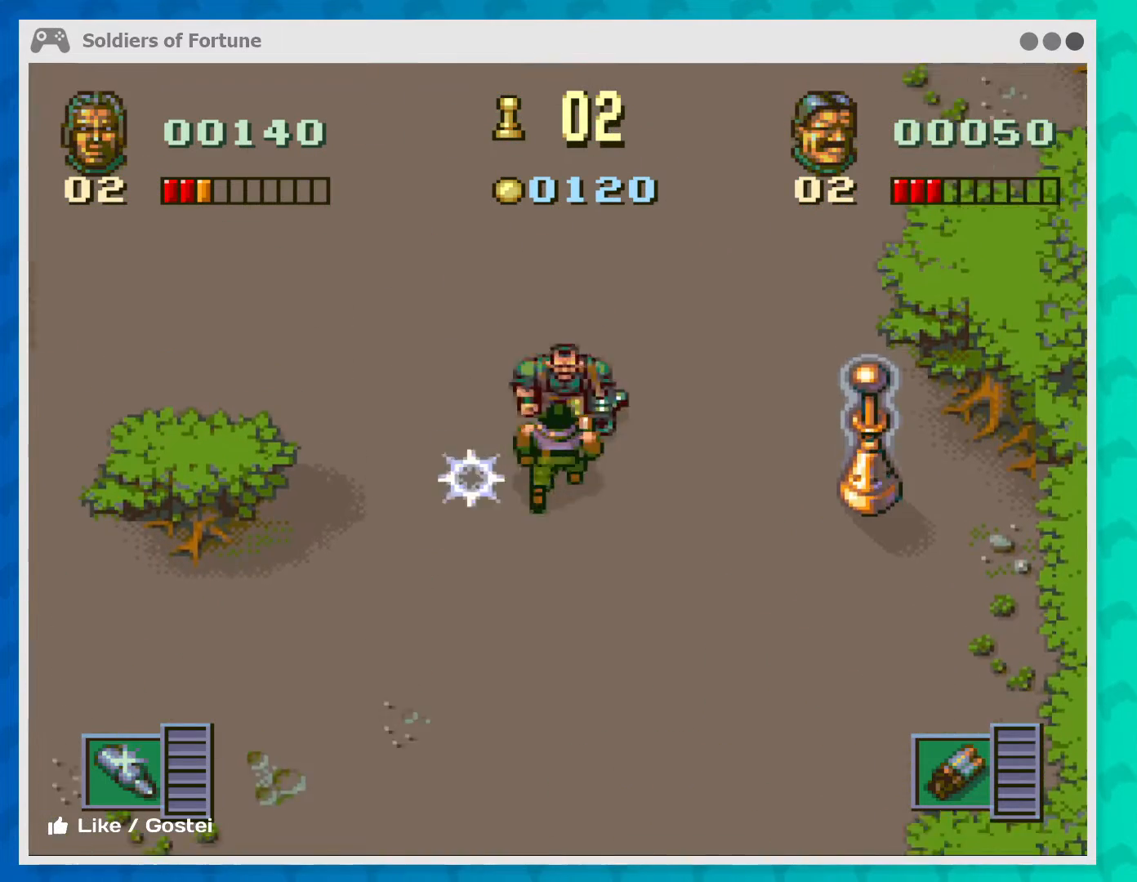
{"buttons": [], "left_stick": "down-right", "events": [[200, "left_stick", "down-left"], [333, "left_stick", "down"], [467, "left_stick", "down-right"]]}
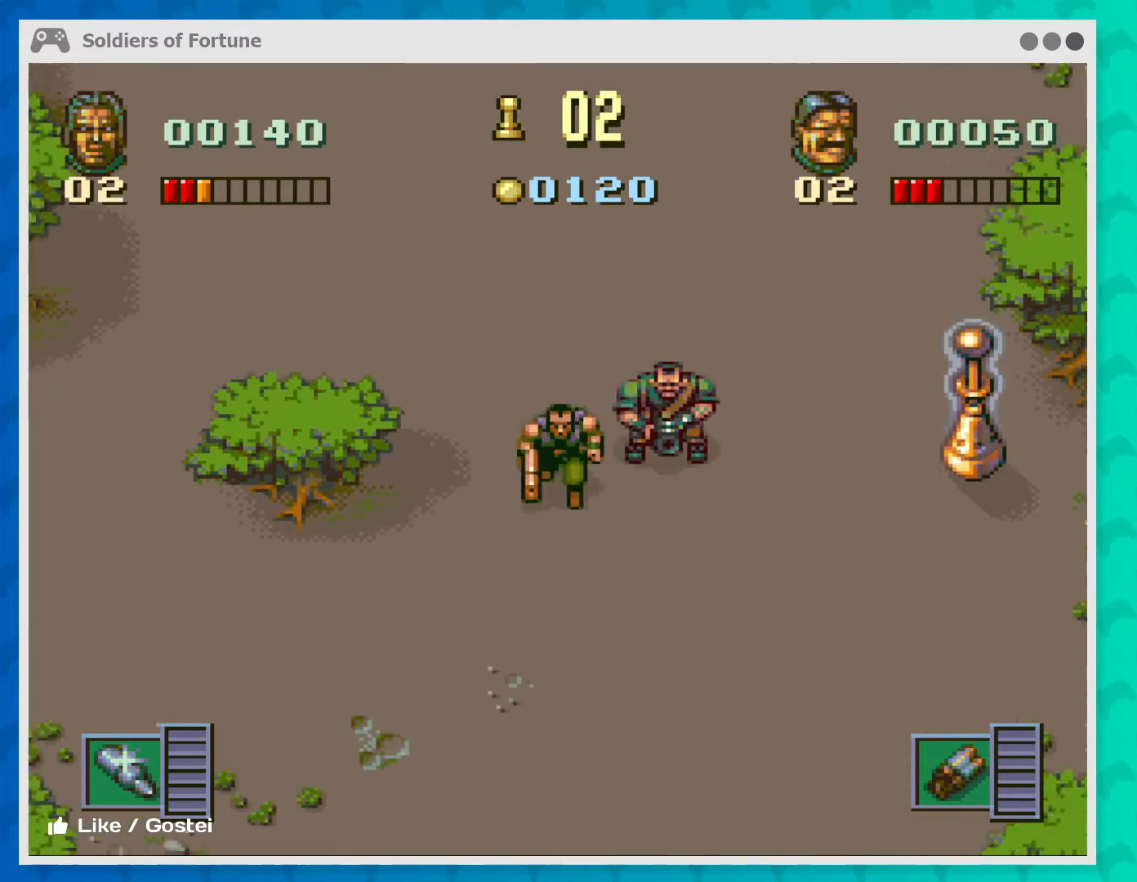
{"buttons": [], "left_stick": "up-left", "events": [[33, "left_stick", "center"], [367, "left_stick", "up"], [500, "left_stick", "up-left"]]}
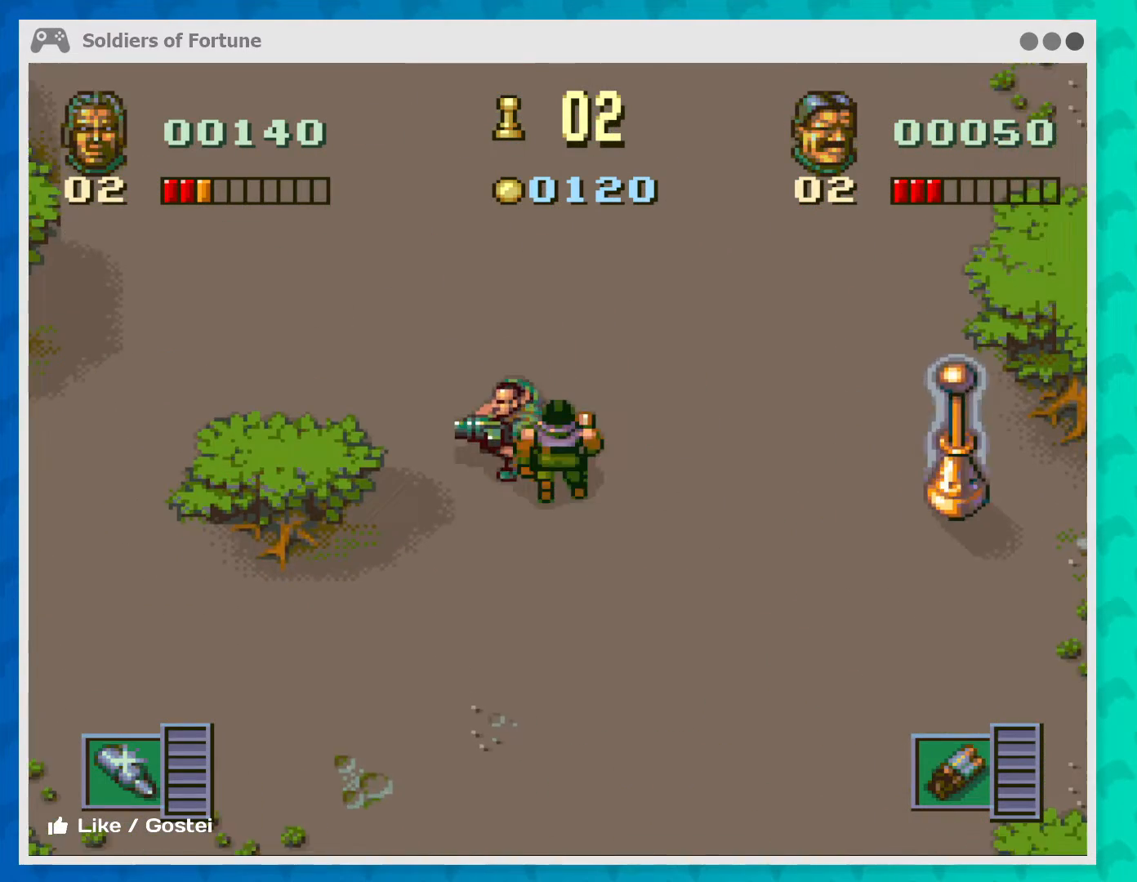
{"buttons": [], "left_stick": "left", "events": [[267, "left_stick", "left"]]}
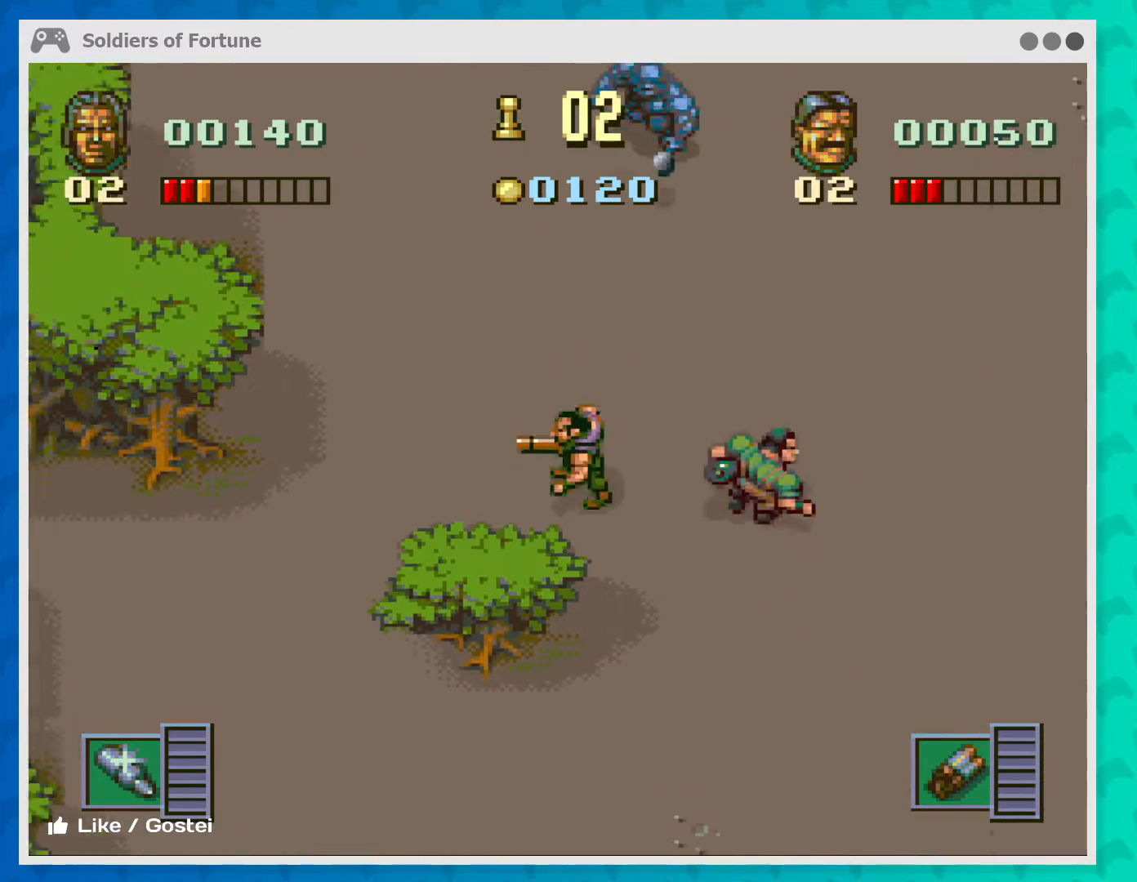
{"buttons": [], "left_stick": "down-left", "events": [[367, "left_stick", "down-left"]]}
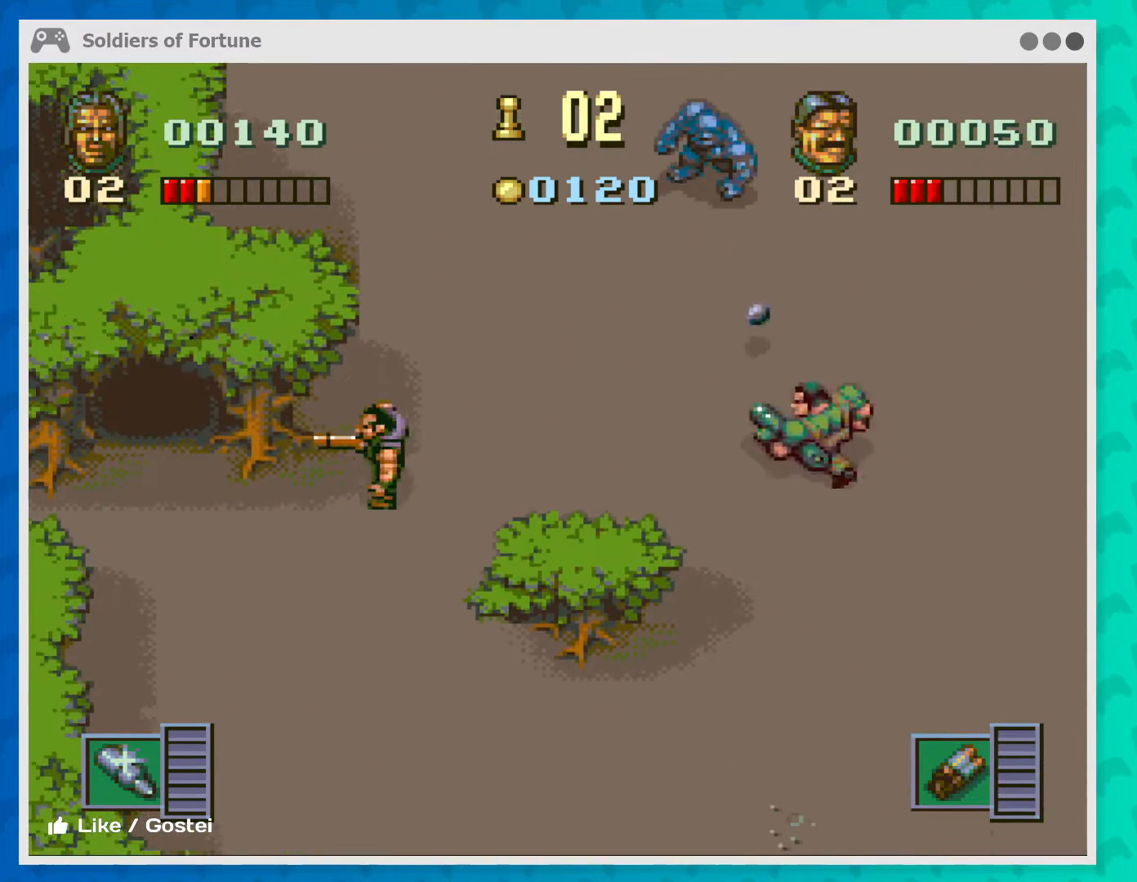
{"buttons": [], "left_stick": "center", "events": [[167, "left_stick", "up-right"], [400, "B", "down"], [400, "left_stick", "center"], [500, "B", "up"]]}
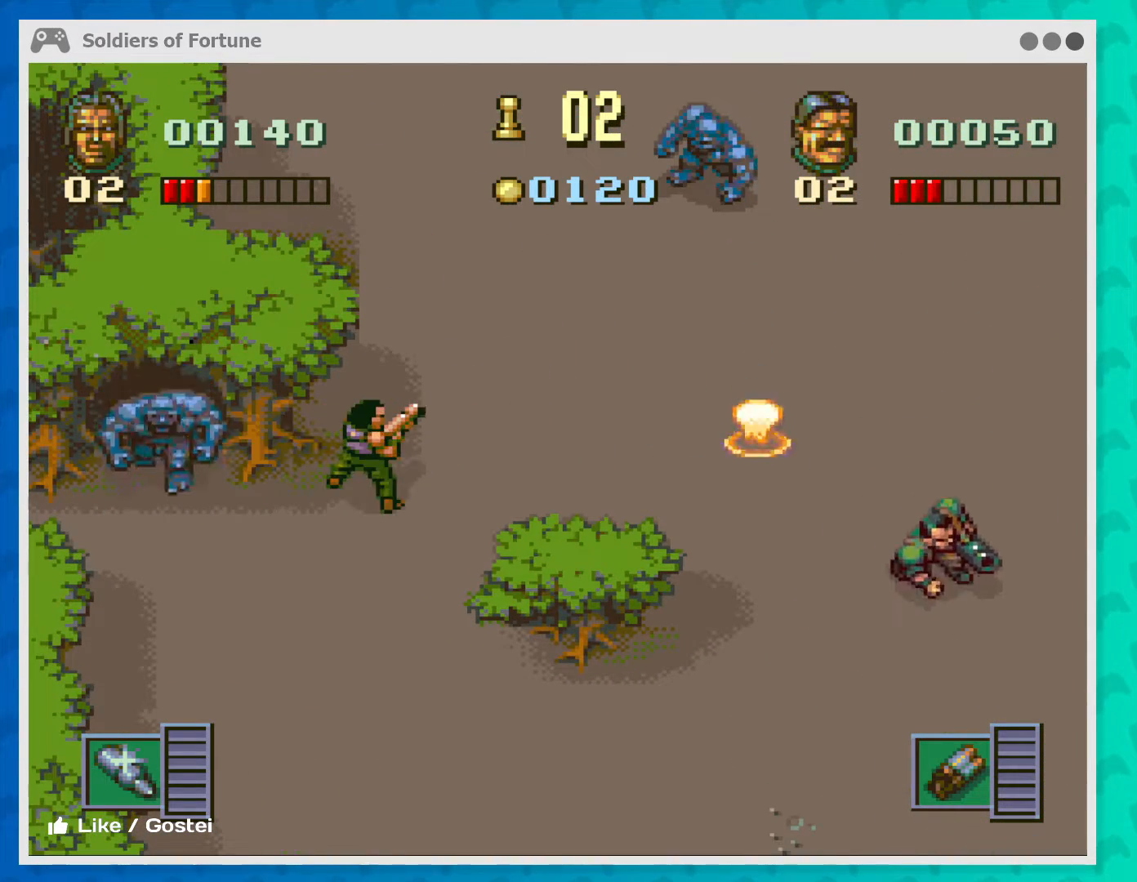
{"buttons": [], "left_stick": "right", "events": [[467, "left_stick", "right"]]}
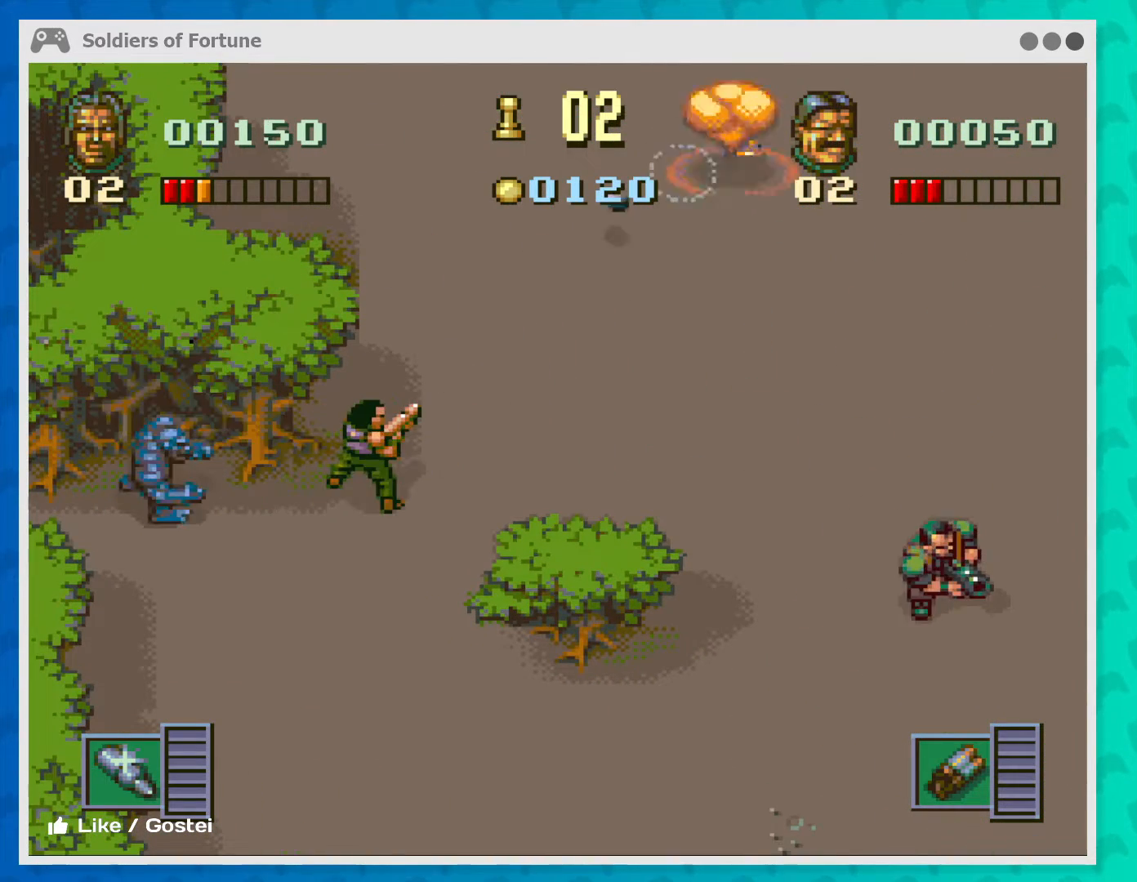
{"buttons": [], "left_stick": "down-right", "events": [[133, "left_stick", "down-right"]]}
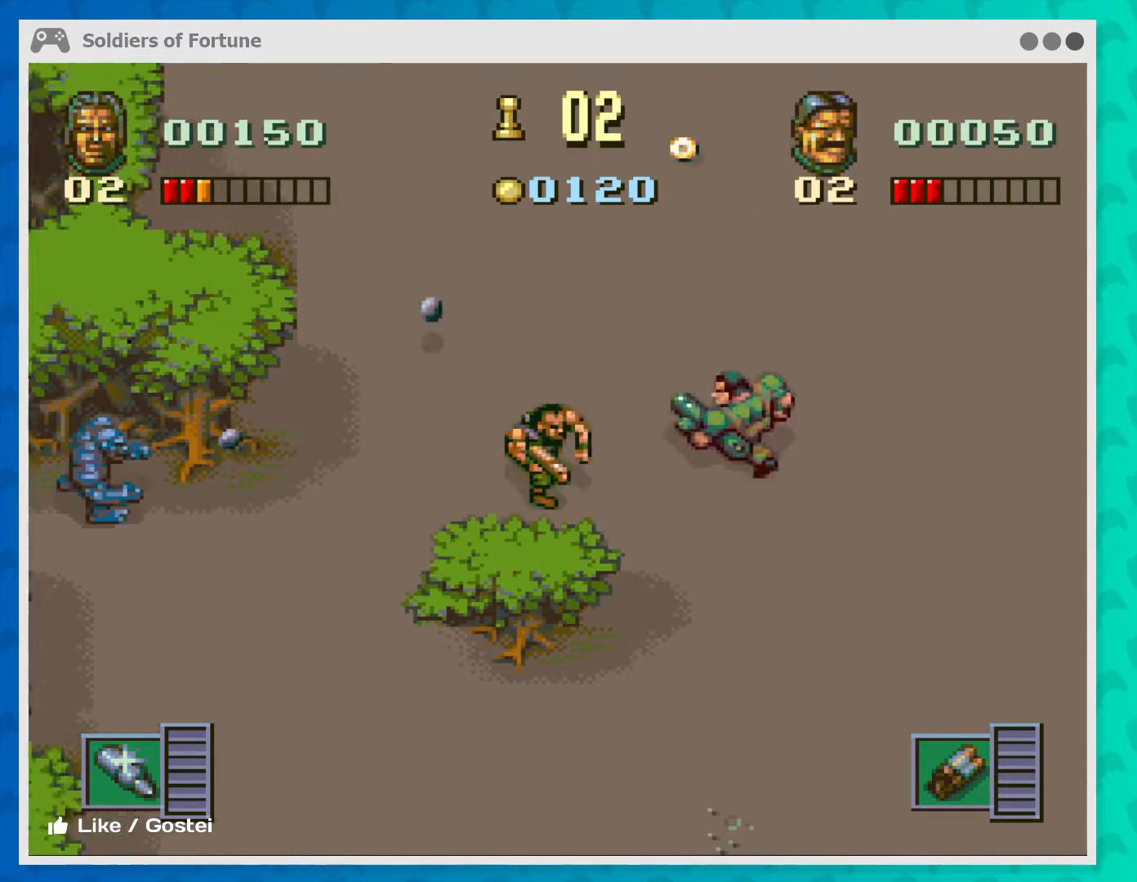
{"buttons": [], "left_stick": "down-right", "events": []}
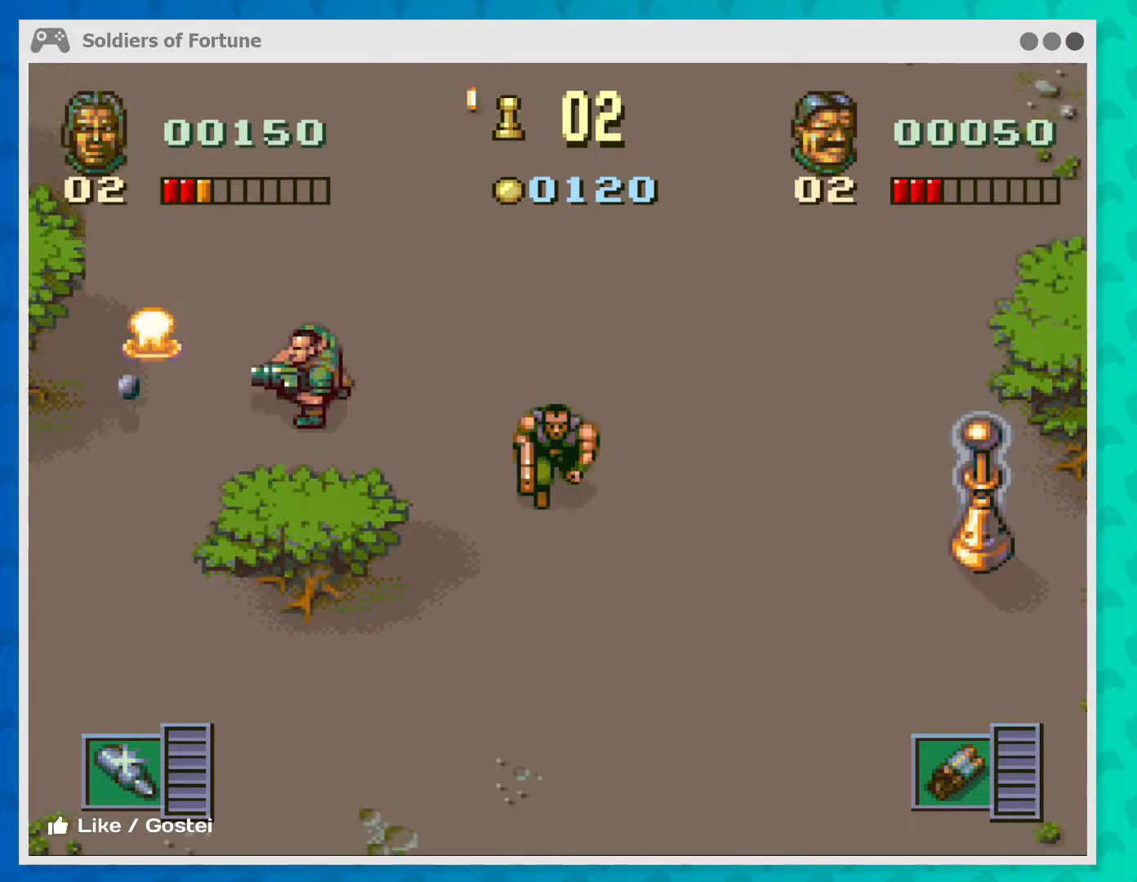
{"buttons": [], "left_stick": "up-right", "events": [[33, "left_stick", "down"], [233, "left_stick", "left"], [367, "left_stick", "up"], [467, "left_stick", "up-right"]]}
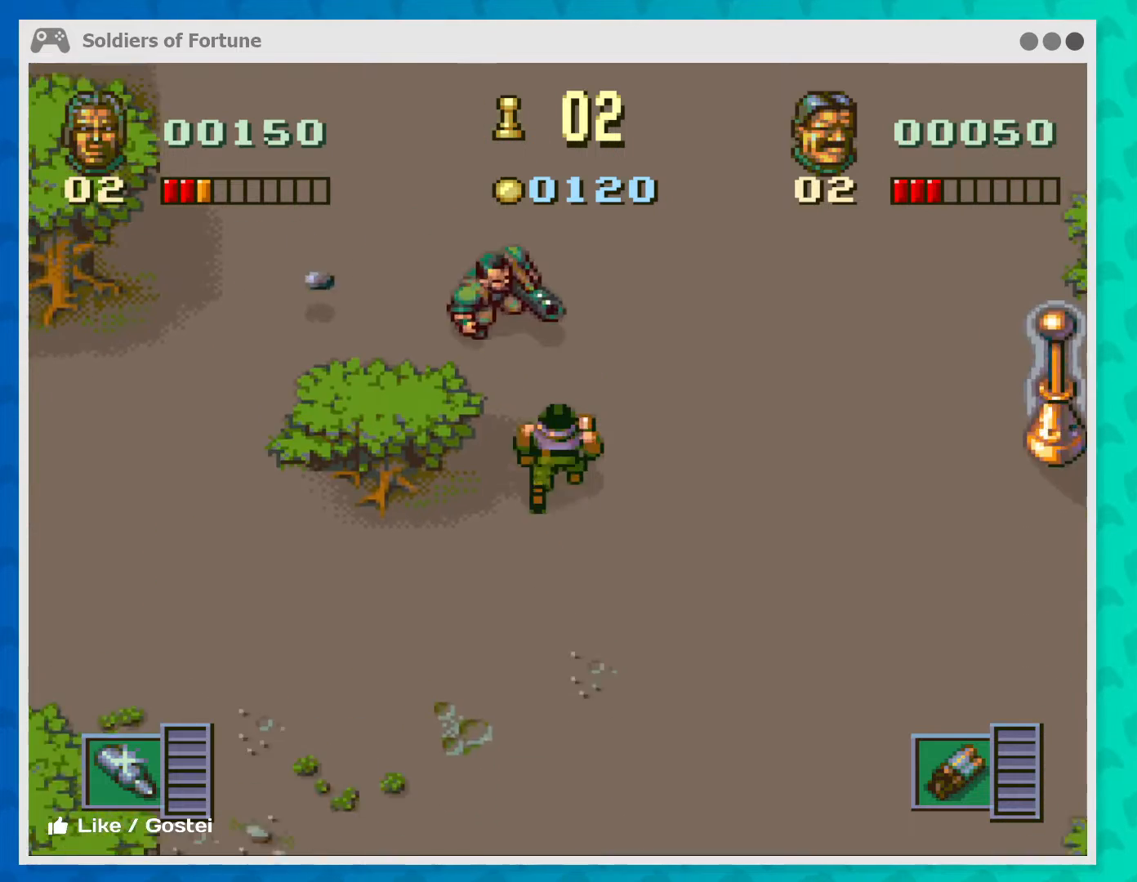
{"buttons": [], "left_stick": "up-right", "events": []}
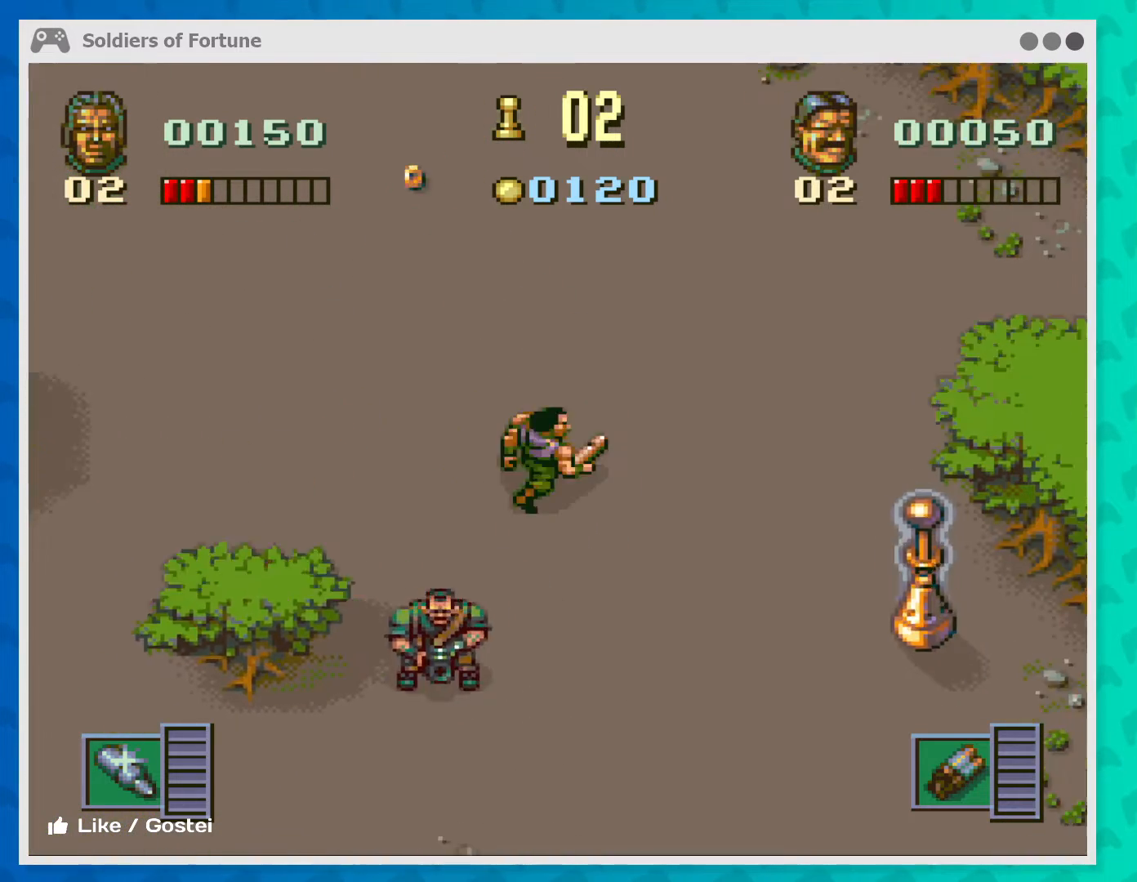
{"buttons": [], "left_stick": "up-left", "events": [[67, "left_stick", "up-left"]]}
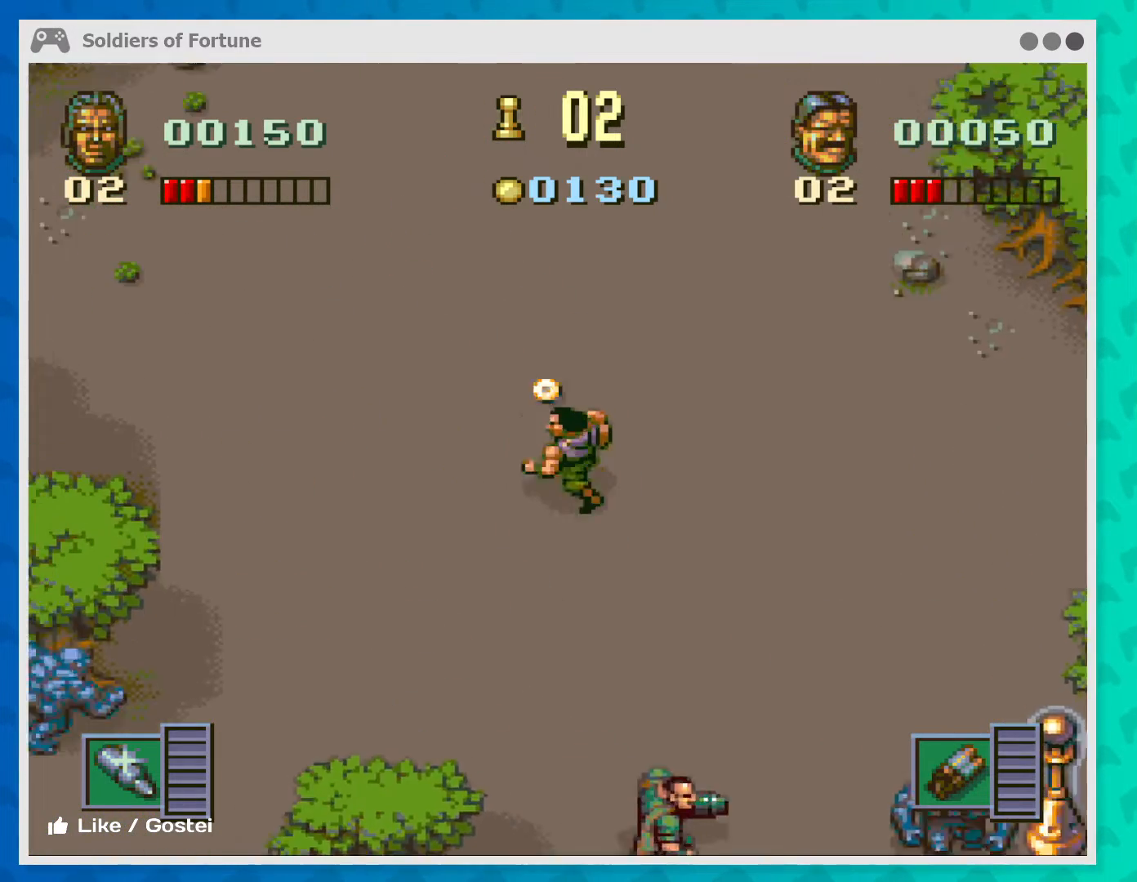
{"buttons": [], "left_stick": "down-left", "events": [[67, "left_stick", "up"], [267, "left_stick", "down"], [500, "left_stick", "down-left"]]}
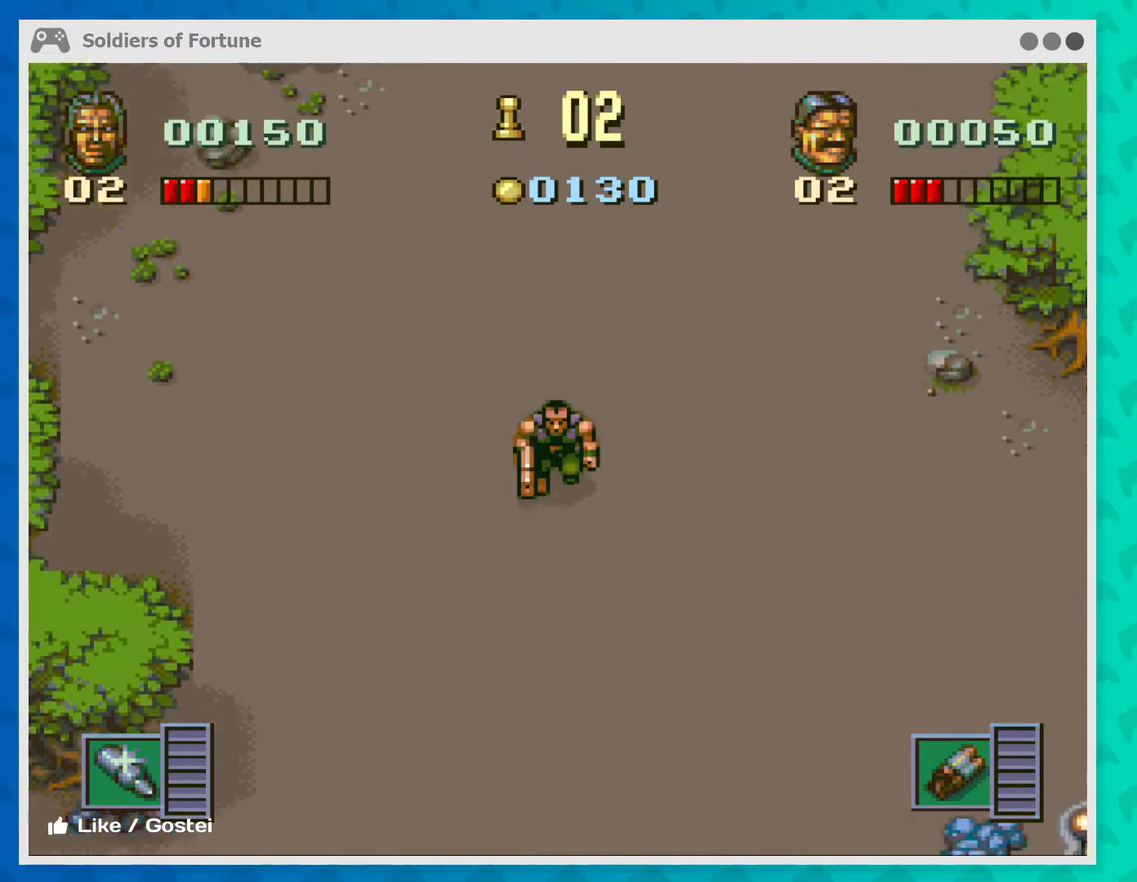
{"buttons": [], "left_stick": "center", "events": [[167, "B", "down"], [200, "left_stick", "center"], [267, "B", "up"]]}
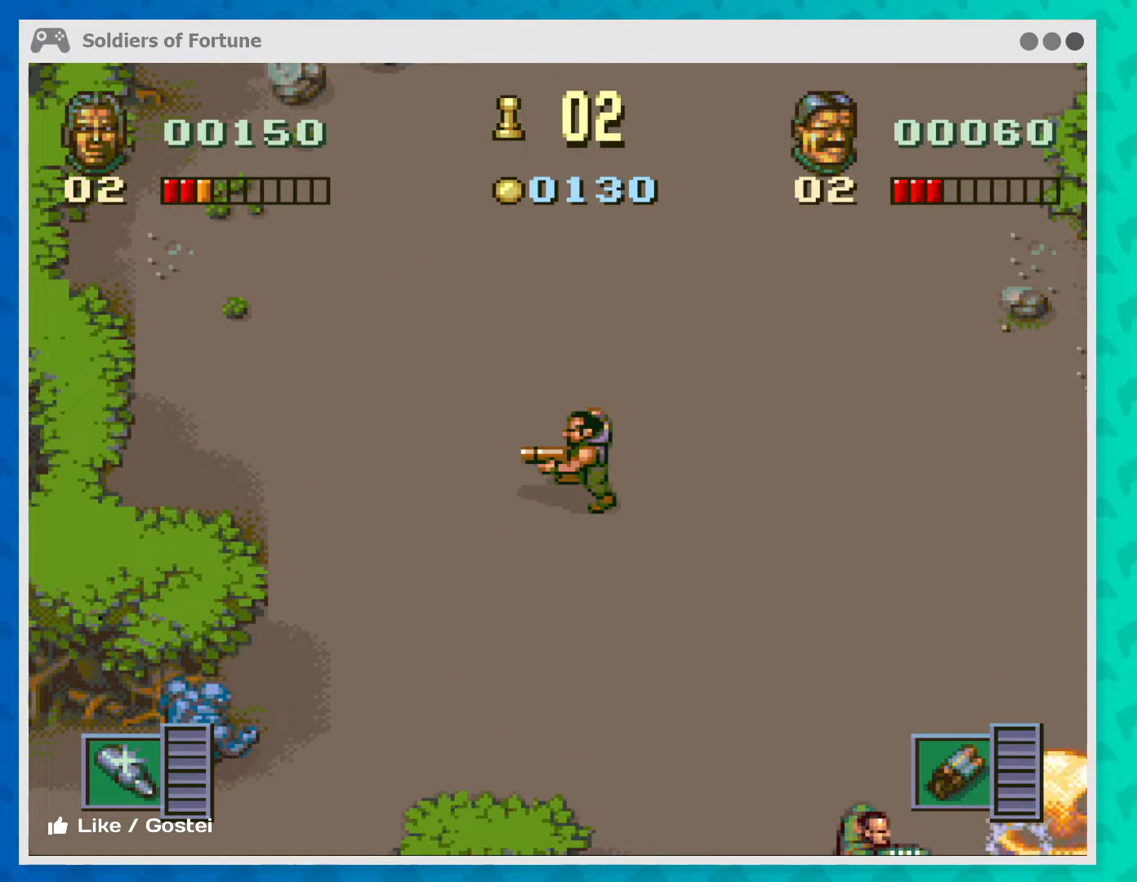
{"buttons": [], "left_stick": "center", "events": [[100, "left_stick", "down"], [167, "B", "down"], [167, "left_stick", "down-left"], [267, "B", "up"], [267, "left_stick", "center"]]}
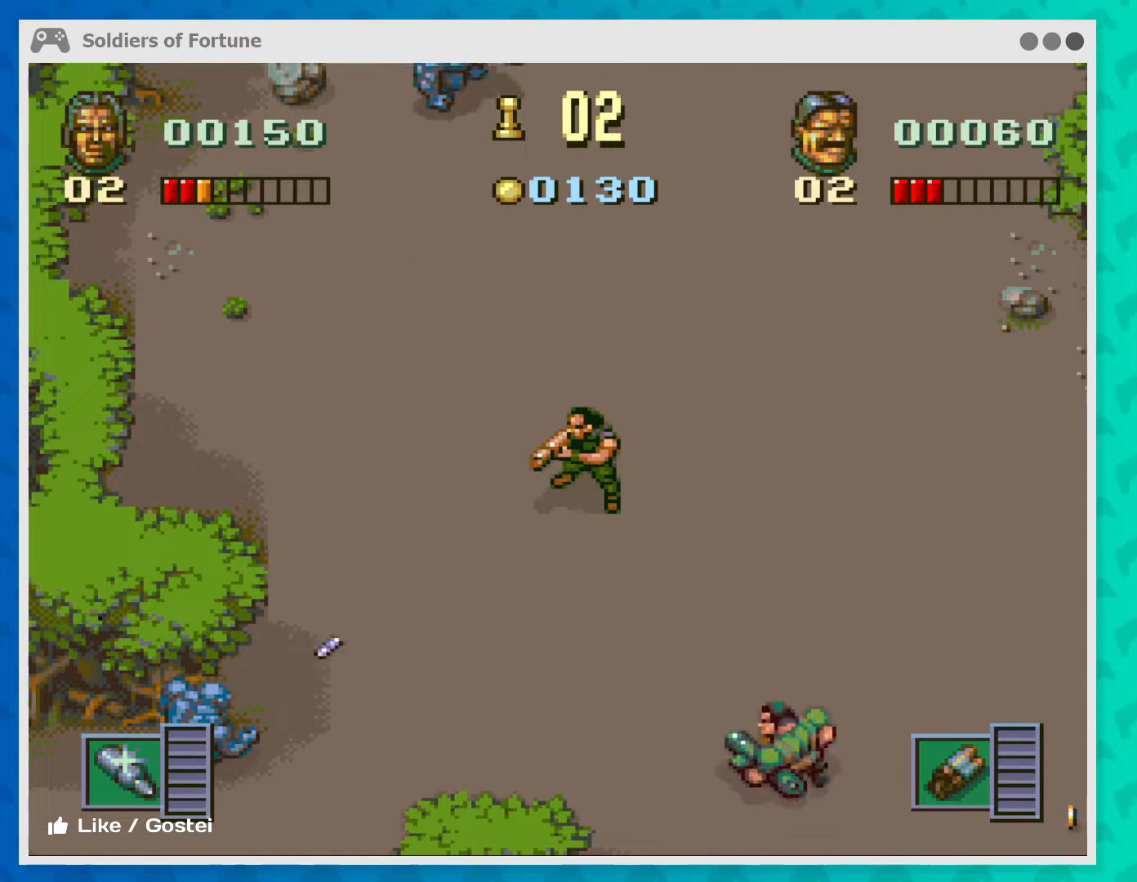
{"buttons": [], "left_stick": "down-left", "events": [[367, "left_stick", "down-left"]]}
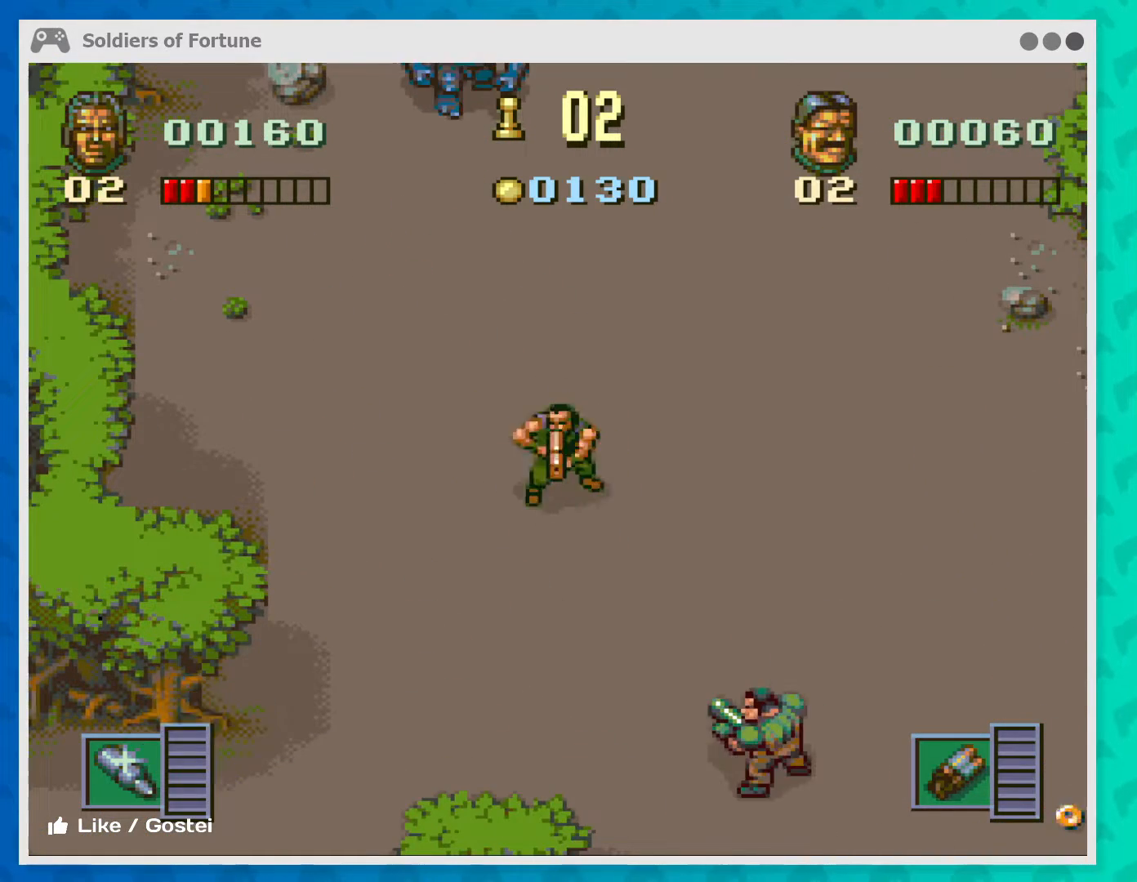
{"buttons": [], "left_stick": "up", "events": [[367, "left_stick", "center"], [433, "left_stick", "up"]]}
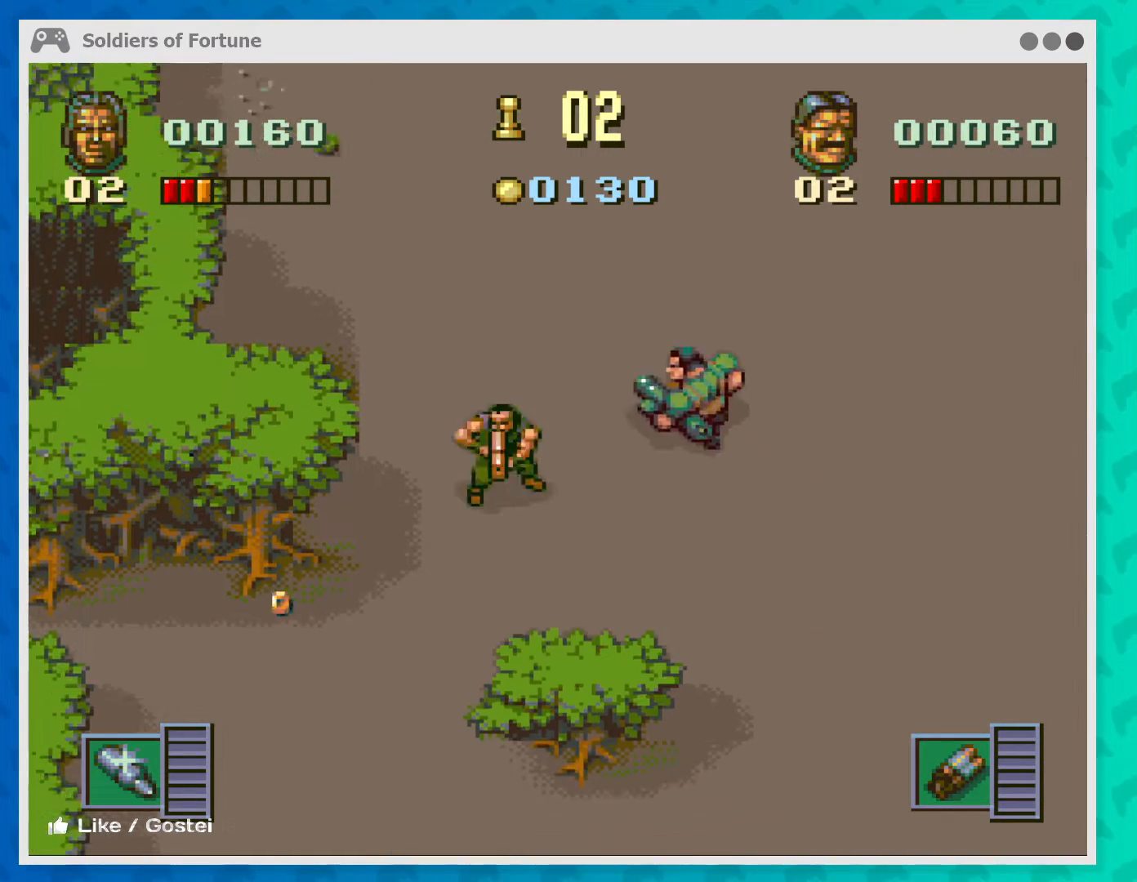
{"buttons": [], "left_stick": "down-left", "events": [[67, "B", "down"], [133, "B", "up"], [133, "left_stick", "center"], [467, "left_stick", "down-left"]]}
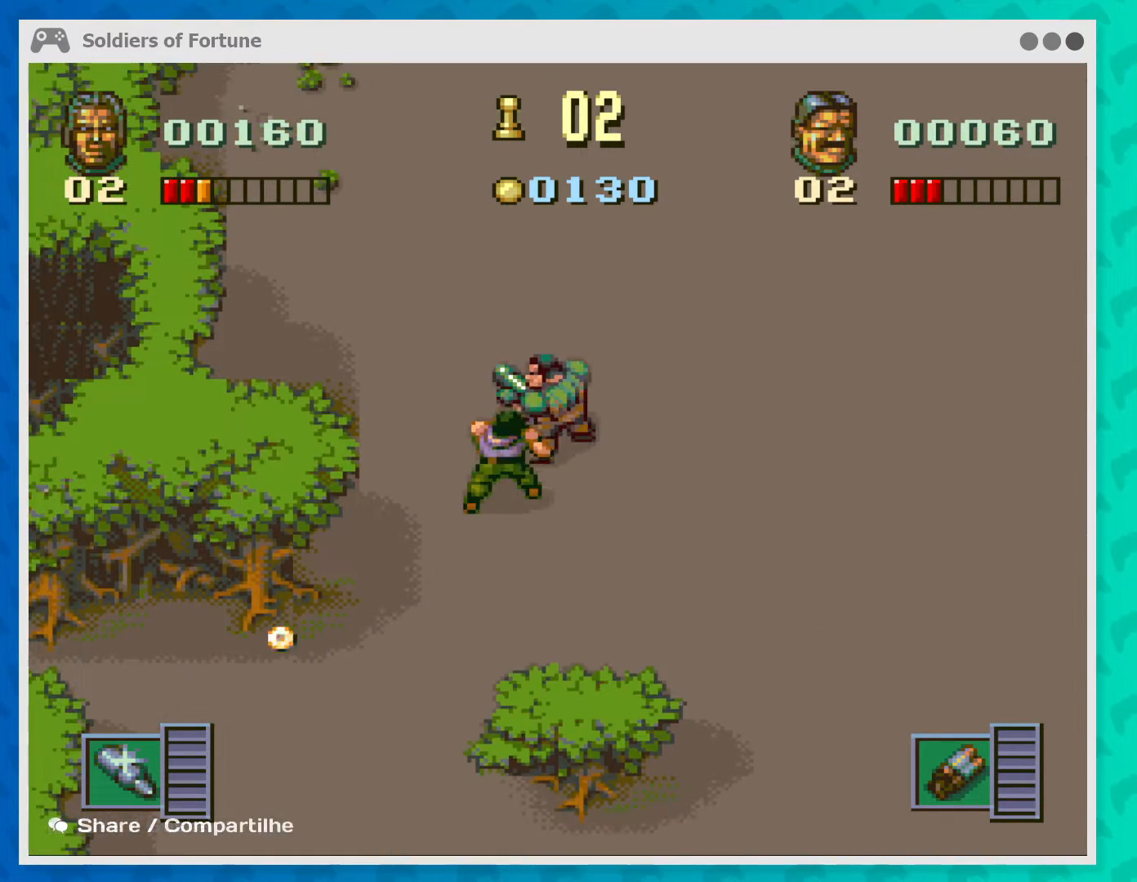
{"buttons": [], "left_stick": "down-left", "events": []}
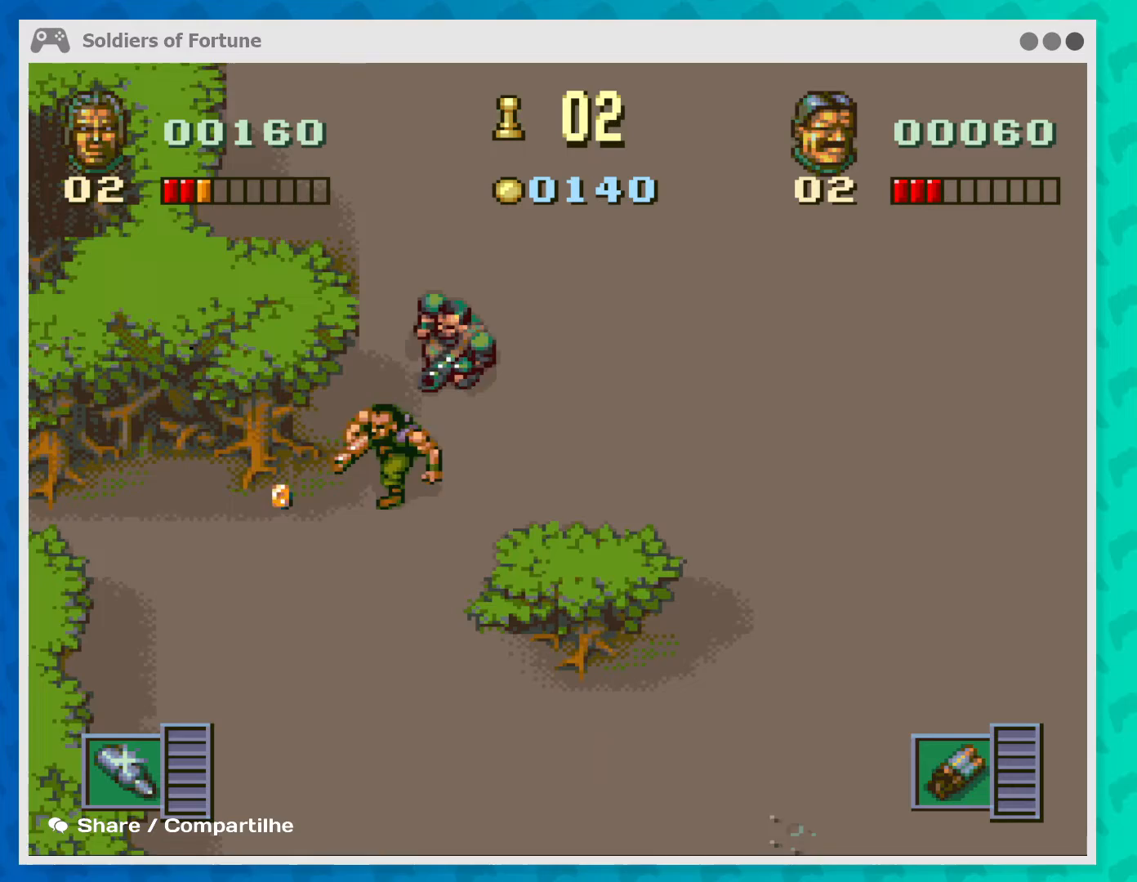
{"buttons": [], "left_stick": "down-right", "events": [[67, "left_stick", "up-left"], [333, "left_stick", "down-right"]]}
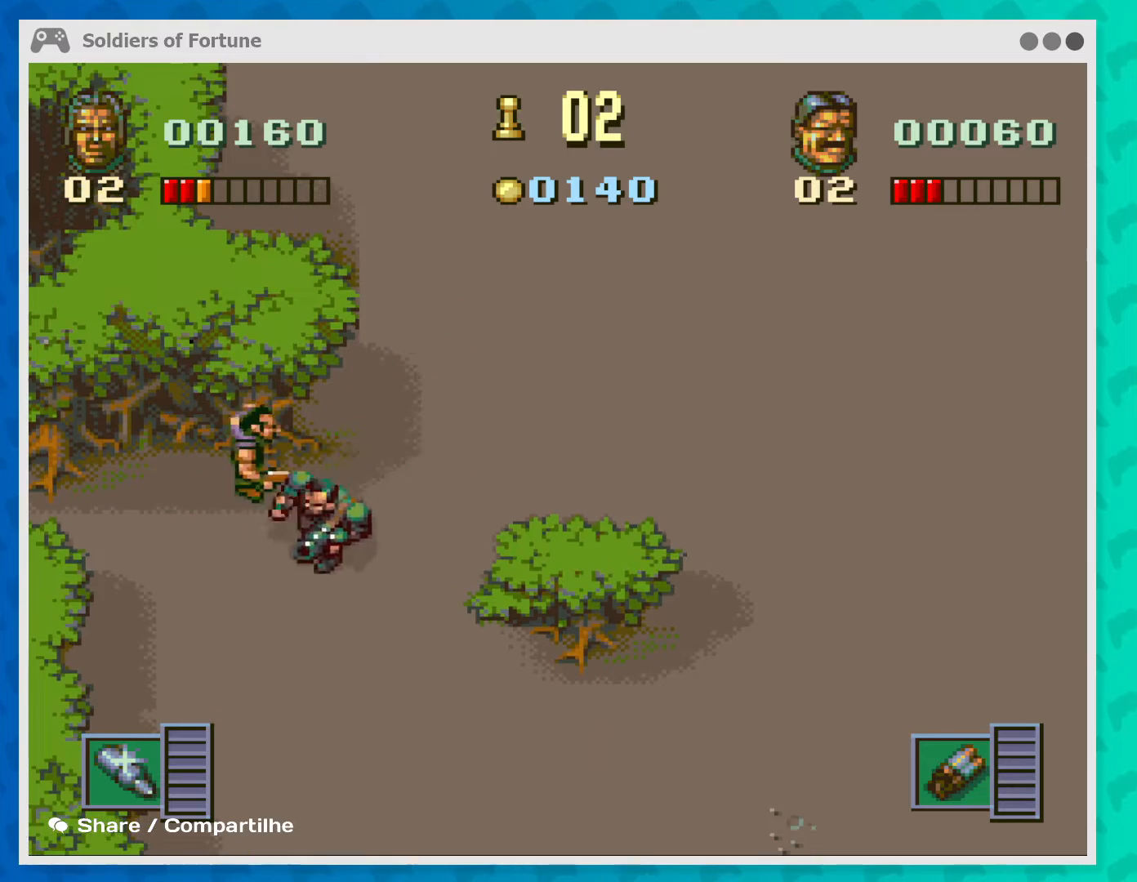
{"buttons": ["B"], "left_stick": "up", "events": [[100, "left_stick", "right"], [300, "left_stick", "up-right"], [433, "B", "down"], [433, "left_stick", "up"]]}
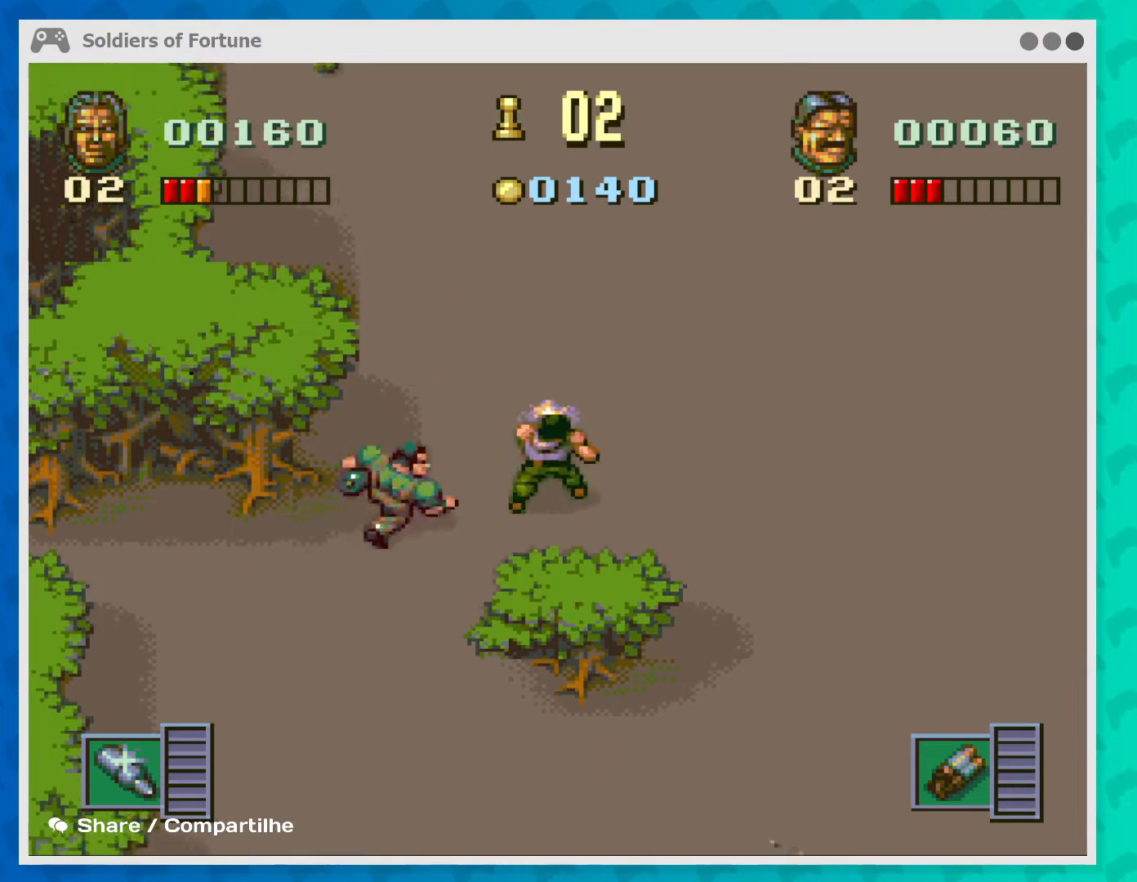
{"buttons": [], "left_stick": "up", "events": [[33, "B", "up"], [100, "B", "down"], [167, "B", "up"]]}
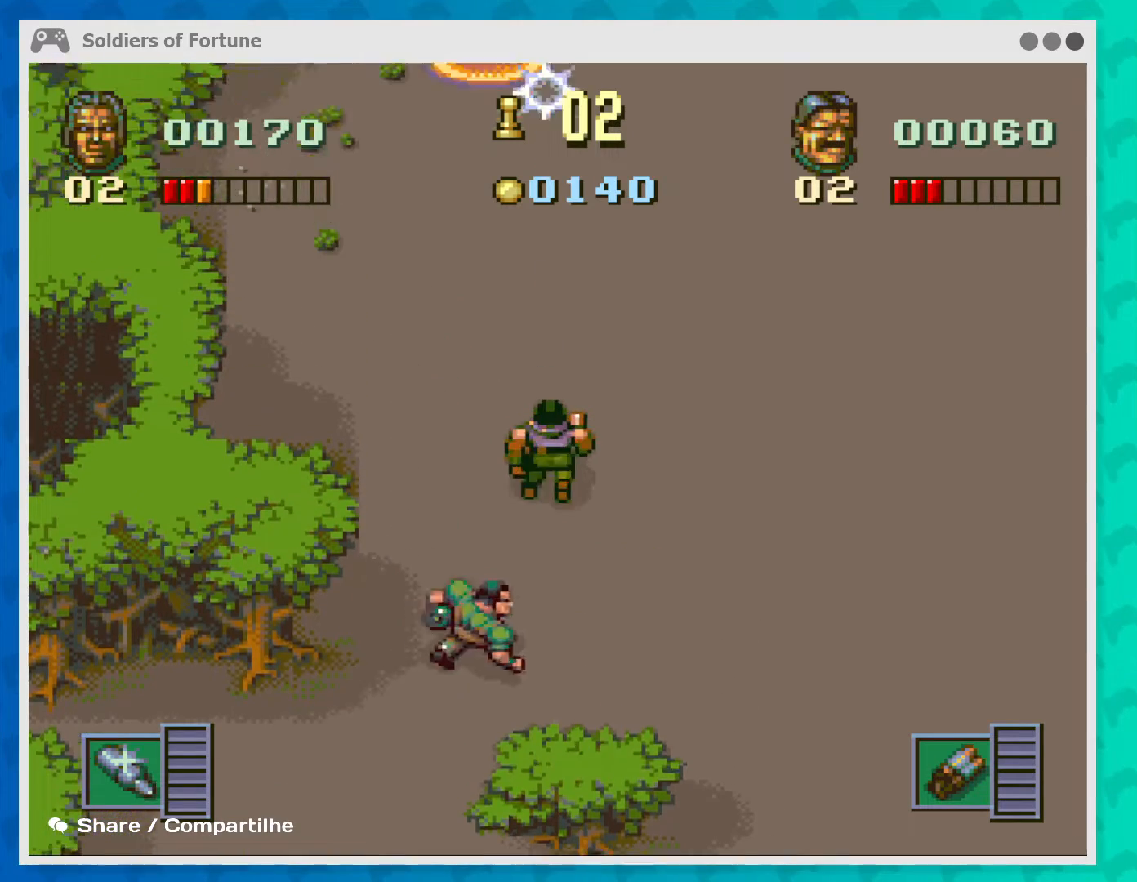
{"buttons": [], "left_stick": "right", "events": [[333, "left_stick", "right"]]}
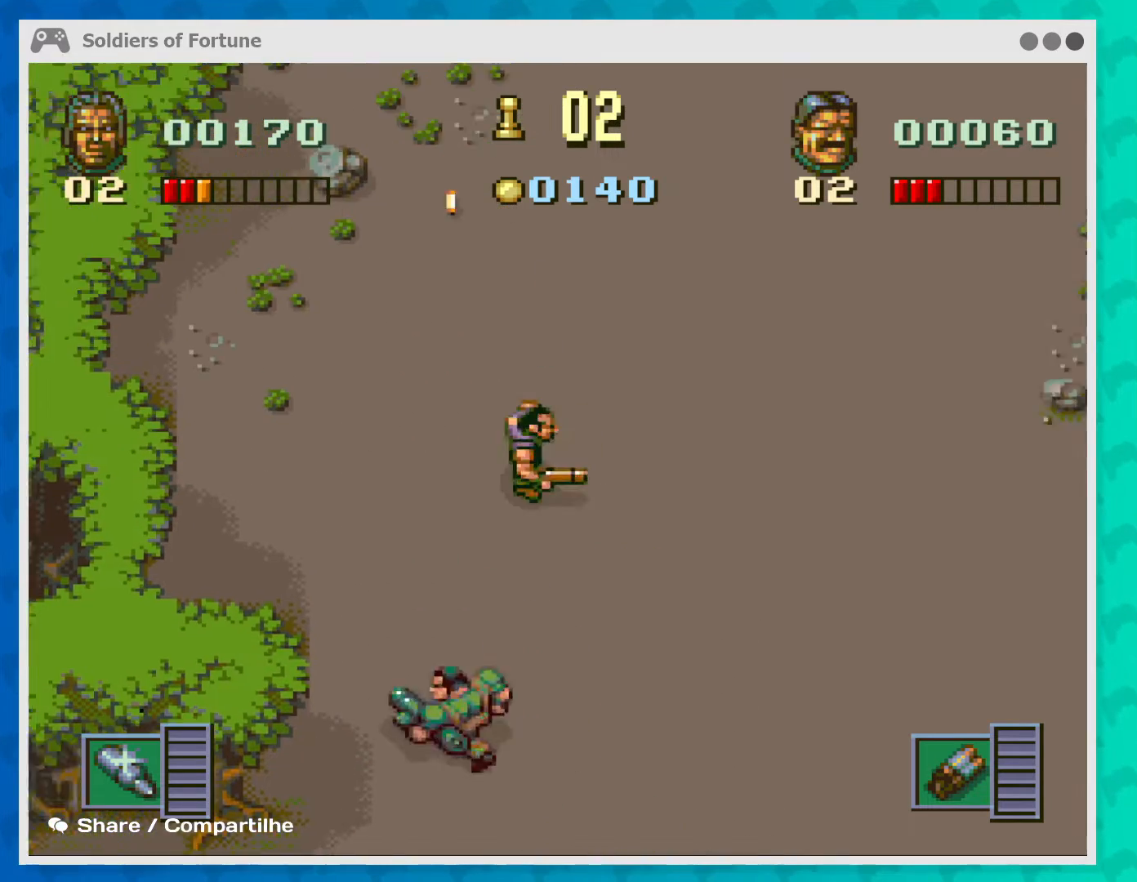
{"buttons": [], "left_stick": "up-left", "events": [[133, "left_stick", "up"], [233, "left_stick", "up-left"]]}
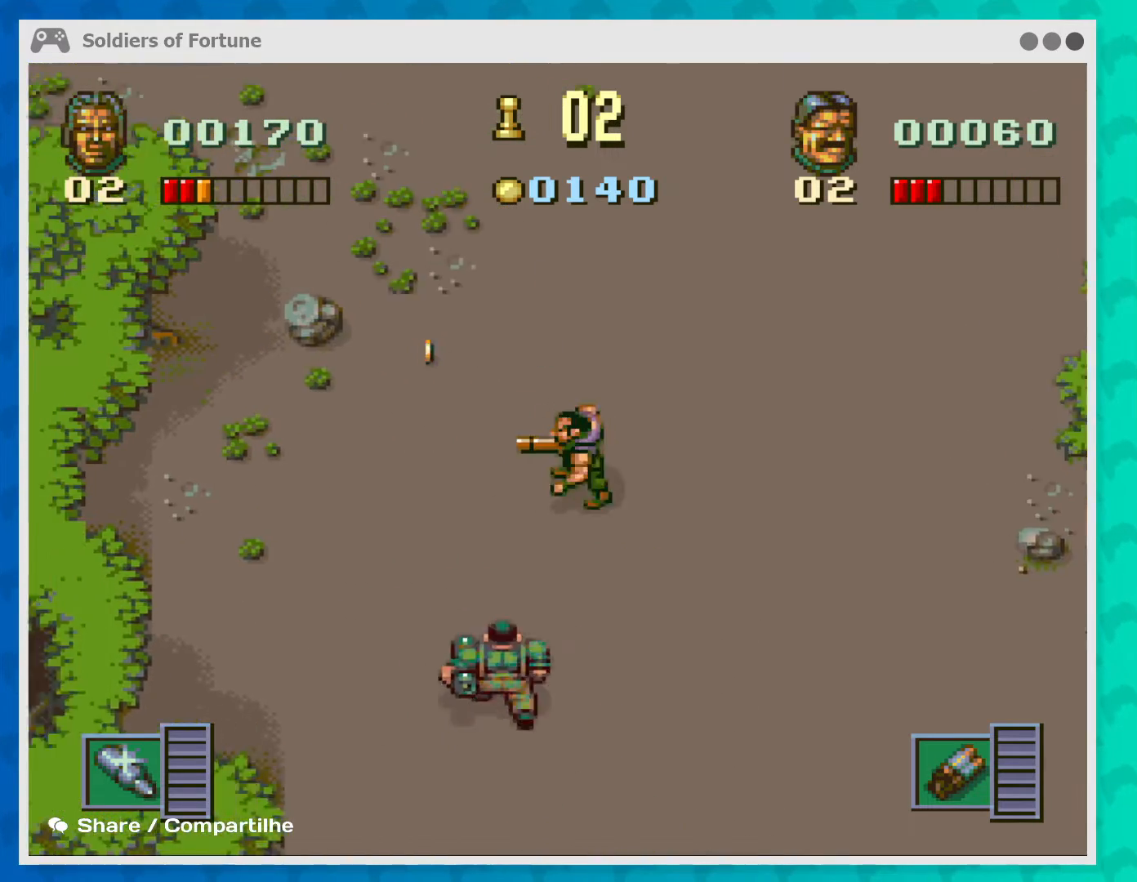
{"buttons": [], "left_stick": "down-right", "events": [[267, "left_stick", "up"], [500, "left_stick", "down-right"]]}
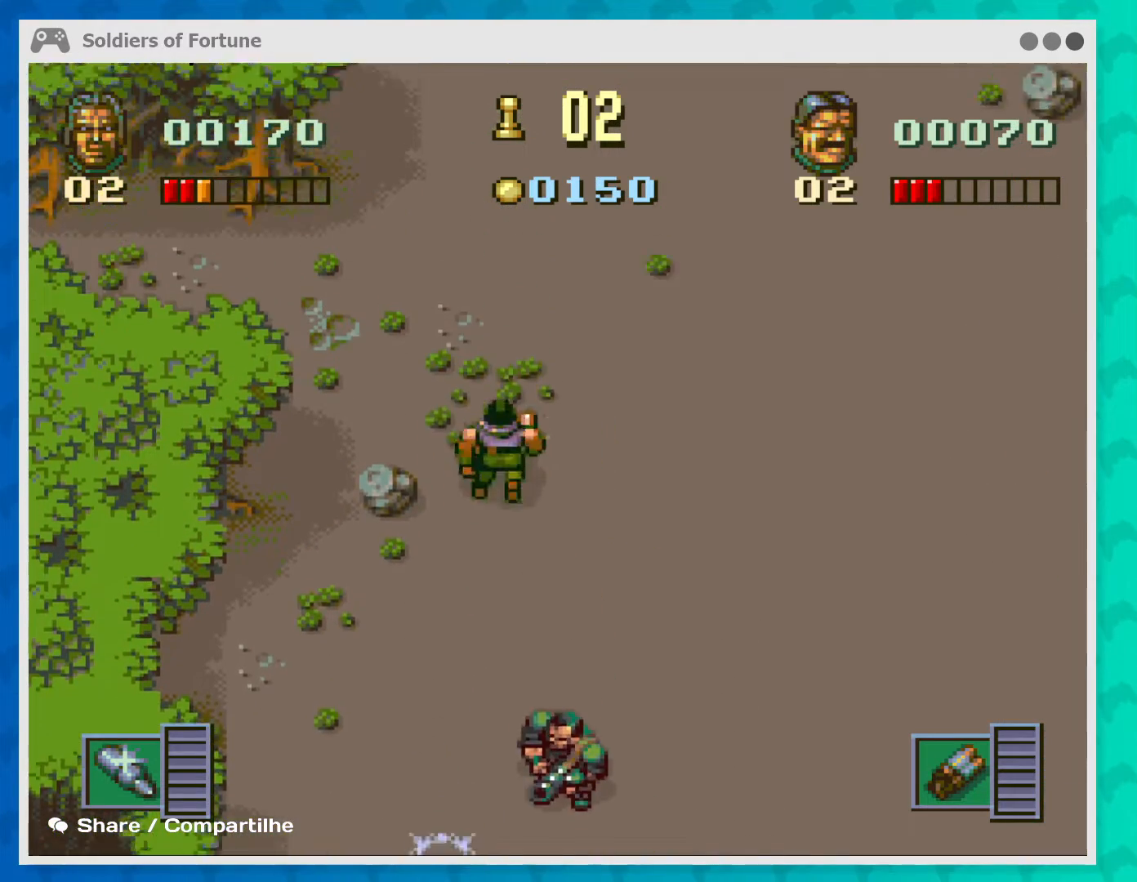
{"buttons": [], "left_stick": "down-right", "events": []}